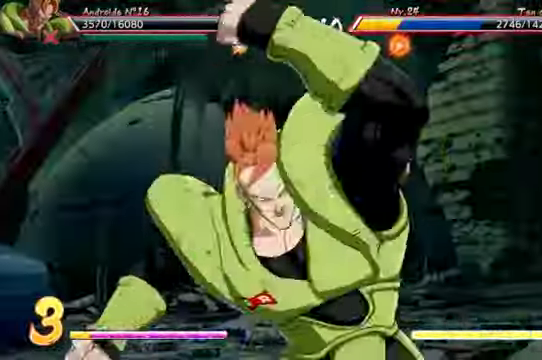
Gameplay with a controller (Xbox layout); each line is a JSON object with the inputs held at the frame after it (dt_ms = milliseconds from this image to that frame). "events" lists button and stick changes between this image and that frame as [ms after this image, input, new state], when the widget could be followed in between. Not read: L3 R1.
{"dt_ms": 500, "buttons": [], "left_stick": "center", "right_stick": "center", "events": []}
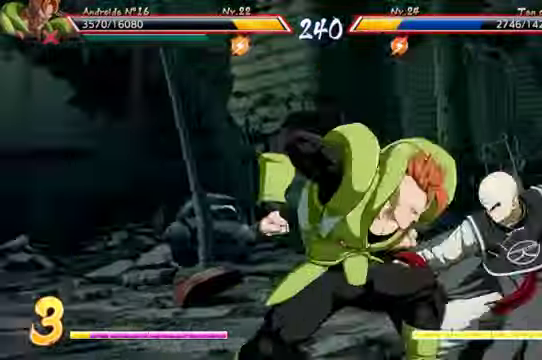
{"dt_ms": 500, "buttons": [], "left_stick": "center", "right_stick": "center", "events": [[167, "left_stick", "up"], [234, "left_stick", "center"], [334, "left_stick", "up"], [434, "left_stick", "center"]]}
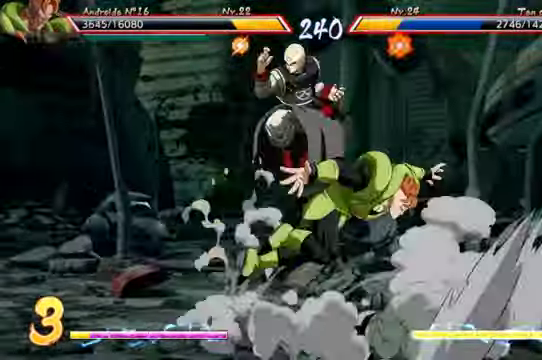
{"dt_ms": 1000, "buttons": ["B", "DPAD_RIGHT"], "left_stick": "center", "right_stick": "center"}
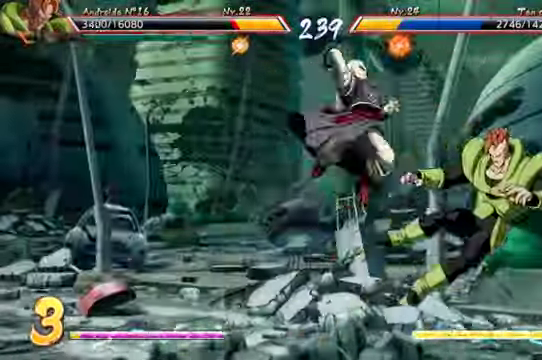
{"dt_ms": 500, "buttons": ["A", "DPAD_RIGHT"], "left_stick": "up", "right_stick": "center"}
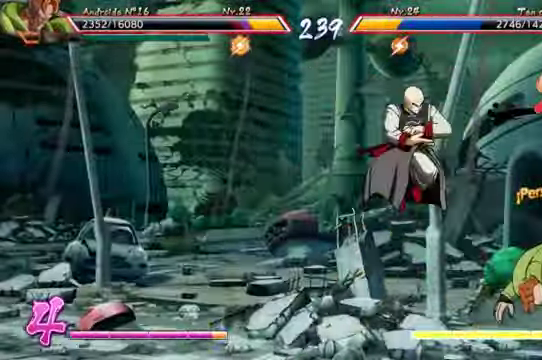
{"dt_ms": 500, "buttons": ["R2", "DPAD_RIGHT"], "left_stick": "up-left", "right_stick": "center", "events": [[67, "A", "up"], [67, "B", "down"], [134, "B", "up"], [267, "DPAD_DOWN", "down"], [334, "left_stick", "up-left"], [500, "DPAD_DOWN", "up"], [500, "R2", "down"]]}
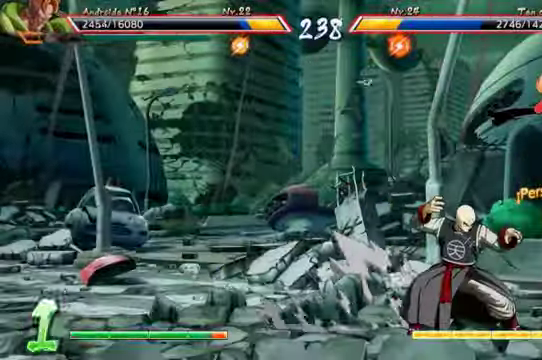
{"dt_ms": 500, "buttons": [], "left_stick": "center", "right_stick": "center", "events": [[34, "DPAD_RIGHT", "up"], [167, "R2", "up"], [367, "left_stick", "center"]]}